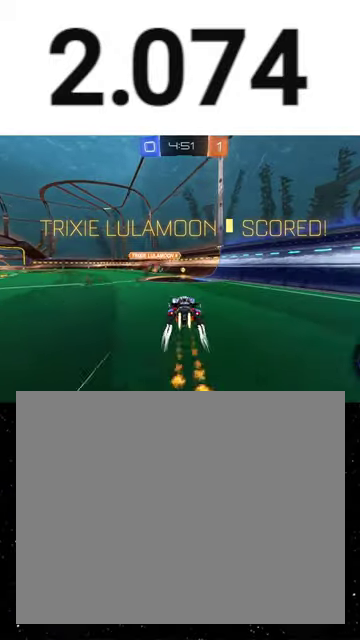
Gameplay with a controller (Xbox layout); each line is a JSON object with the inputs held at the frame after it. "events" lists button and stick changes between this image and that frame as [ms after this image, input, new state], when the widget could be followed in between. This overlay highlights the sticks when they move; stick clicks (L3 R3) are not distinguishable. Not read: L2 left_stick.
{"buttons": ["A", "R1", "R2"], "right_stick": "center", "events": [[100, "A", "up"], [200, "A", "down"], [267, "A", "up"], [333, "A", "down"], [400, "A", "up"], [400, "R1", "up"], [467, "A", "down"], [467, "L1", "up"], [467, "R1", "down"]]}
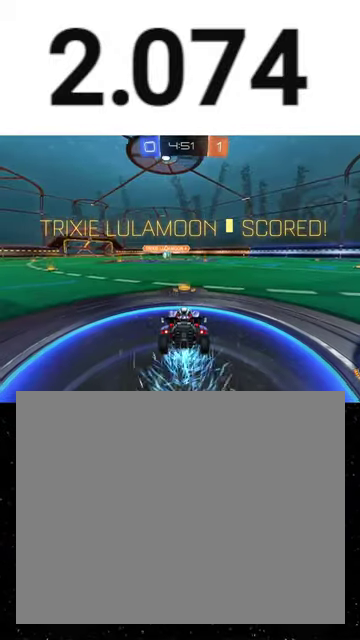
{"buttons": ["R2", "SELECT"], "right_stick": "center", "events": [[33, "R1", "up"], [67, "A", "up"], [133, "SELECT", "down"]]}
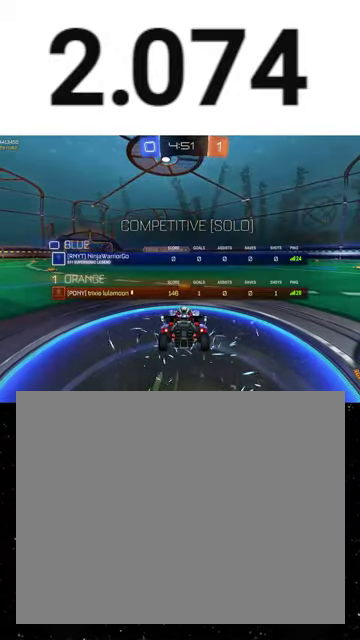
{"buttons": ["R2", "SELECT"], "right_stick": "center", "events": []}
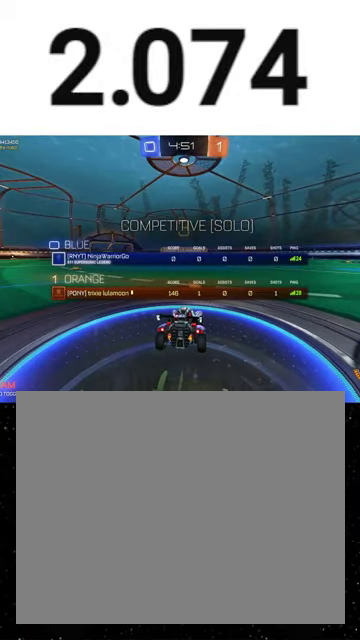
{"buttons": ["R2", "SELECT"], "right_stick": "center", "events": []}
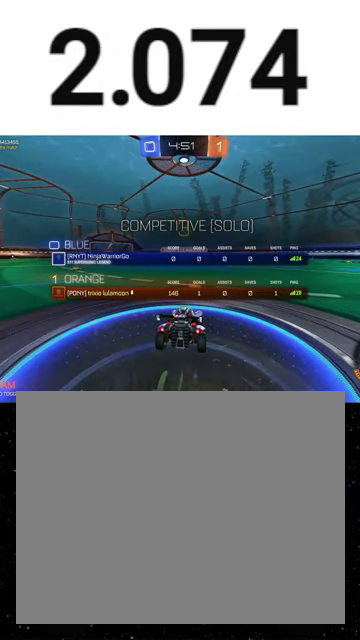
{"buttons": ["R2", "SELECT"], "right_stick": "center", "events": []}
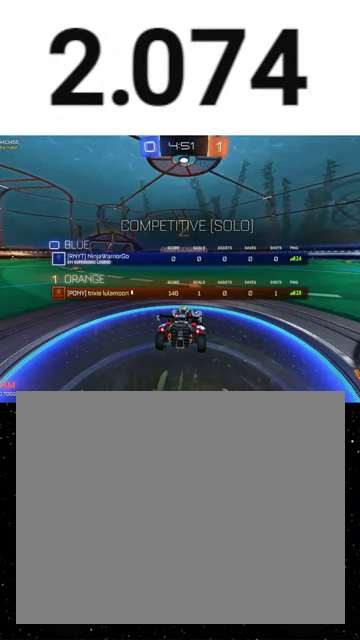
{"buttons": ["R2", "SELECT"], "right_stick": "center", "events": [[67, "Y", "down"], [133, "Y", "up"], [233, "Y", "down"], [333, "Y", "up"], [433, "Y", "down"], [500, "Y", "up"]]}
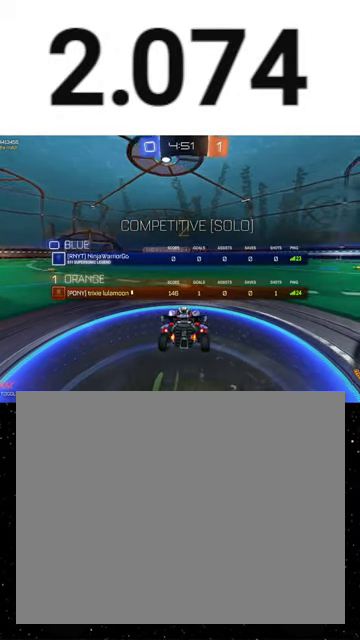
{"buttons": ["R2"], "right_stick": "center", "events": [[133, "Y", "down"], [200, "Y", "up"], [433, "SELECT", "up"]]}
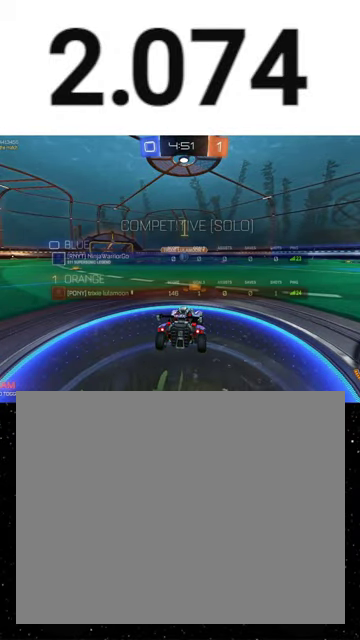
{"buttons": ["R1", "R2"], "right_stick": "center", "events": [[400, "R1", "down"]]}
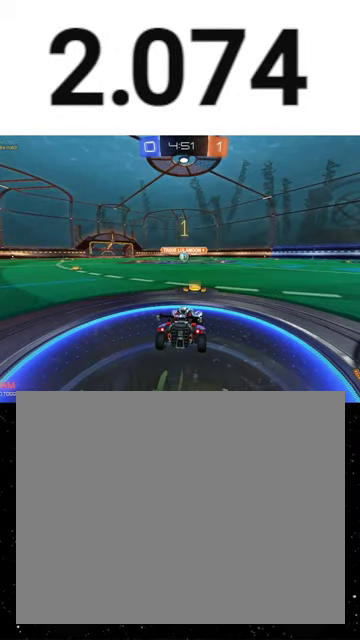
{"buttons": ["R1", "R2"], "right_stick": "center", "events": []}
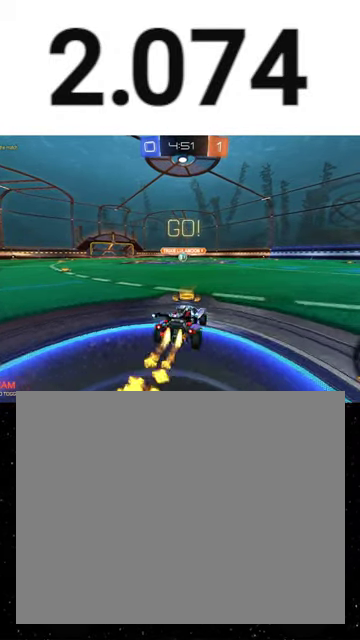
{"buttons": ["X", "R1", "R2"], "right_stick": "center", "events": [[133, "A", "down"], [167, "X", "down"], [200, "A", "up"], [233, "Y", "down"], [300, "Y", "up"], [367, "Y", "down"], [433, "Y", "up"]]}
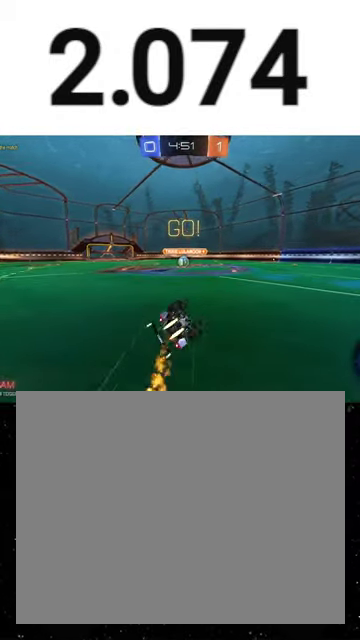
{"buttons": ["X", "R1", "R2"], "right_stick": "center", "events": [[33, "Y", "down"], [100, "Y", "up"], [167, "Y", "down"], [267, "Y", "up"]]}
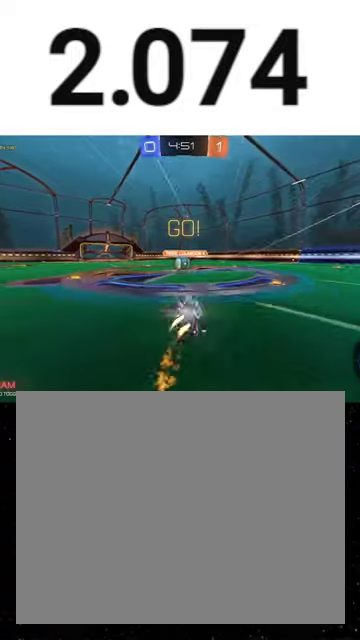
{"buttons": ["R2"], "right_stick": "center", "events": [[167, "X", "up"], [200, "R1", "up"], [367, "A", "down"], [433, "A", "up"]]}
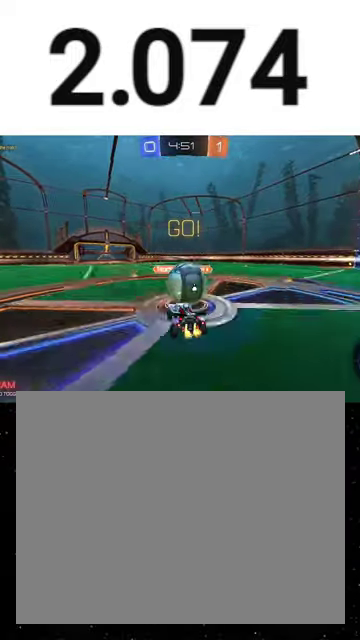
{"buttons": ["B", "R2"], "right_stick": "center", "events": [[33, "A", "down"], [100, "A", "up"], [133, "B", "down"]]}
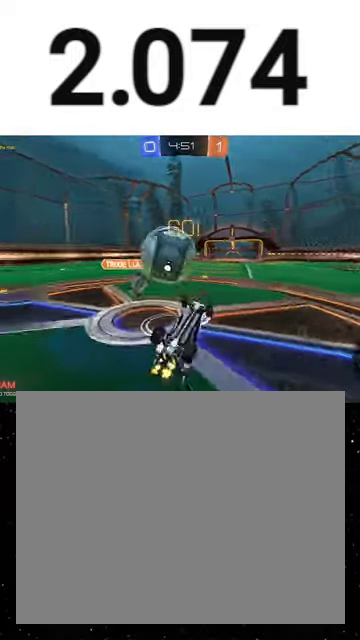
{"buttons": ["R2"], "right_stick": "center", "events": [[300, "B", "up"]]}
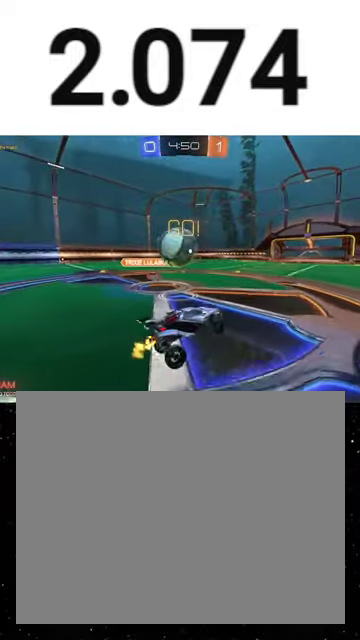
{"buttons": ["R2"], "right_stick": "center", "events": []}
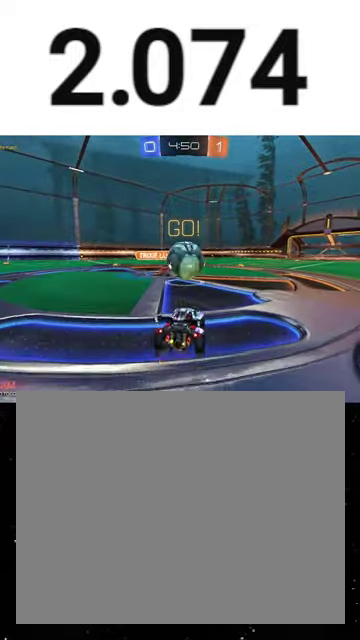
{"buttons": ["R2"], "right_stick": "center", "events": [[167, "A", "down"], [267, "A", "up"]]}
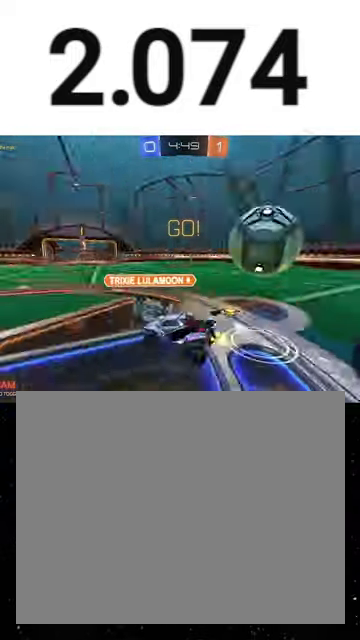
{"buttons": ["R2"], "right_stick": "center", "events": [[267, "X", "down"], [333, "X", "up"]]}
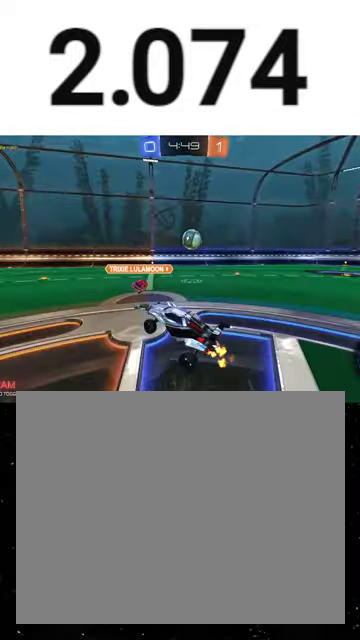
{"buttons": ["R1", "R2"], "right_stick": "center", "events": [[433, "A", "down"], [467, "R1", "down"], [500, "A", "up"]]}